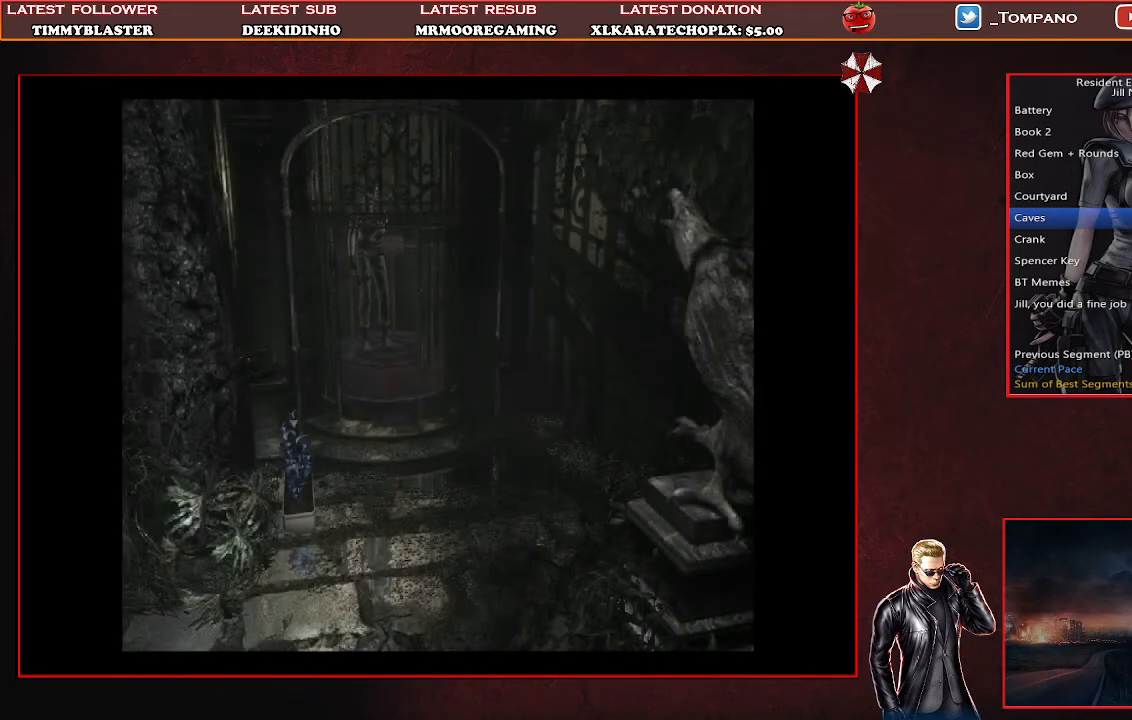
Gameplay with a controller (PlayStation layout); each line is a JSON object with the inputs held at the frame after it. "events" lists button and stick changes between this image and that frame as [ms after this image, input, new state], when the widget could be followed in between. Not read: right_stick.
{"buttons": ["DPAD_UP"], "left_stick": "center", "events": [[467, "DPAD_UP", "down"]]}
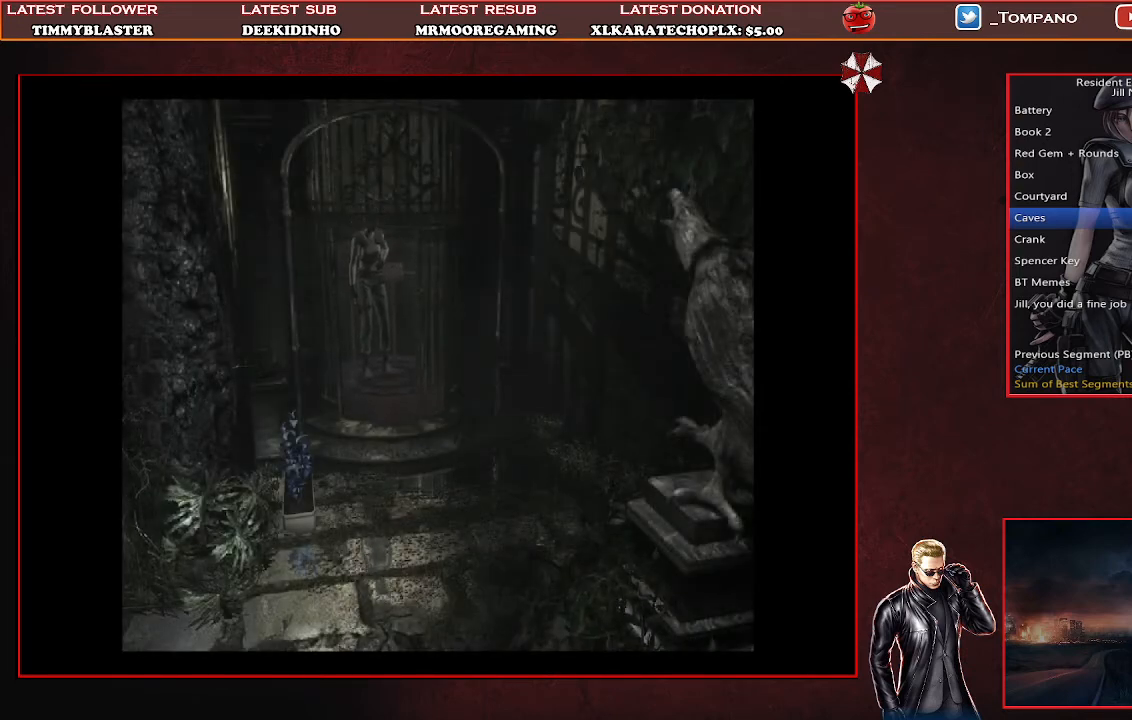
{"buttons": ["SQUARE", "DPAD_UP"], "left_stick": "center", "events": [[33, "SQUARE", "down"]]}
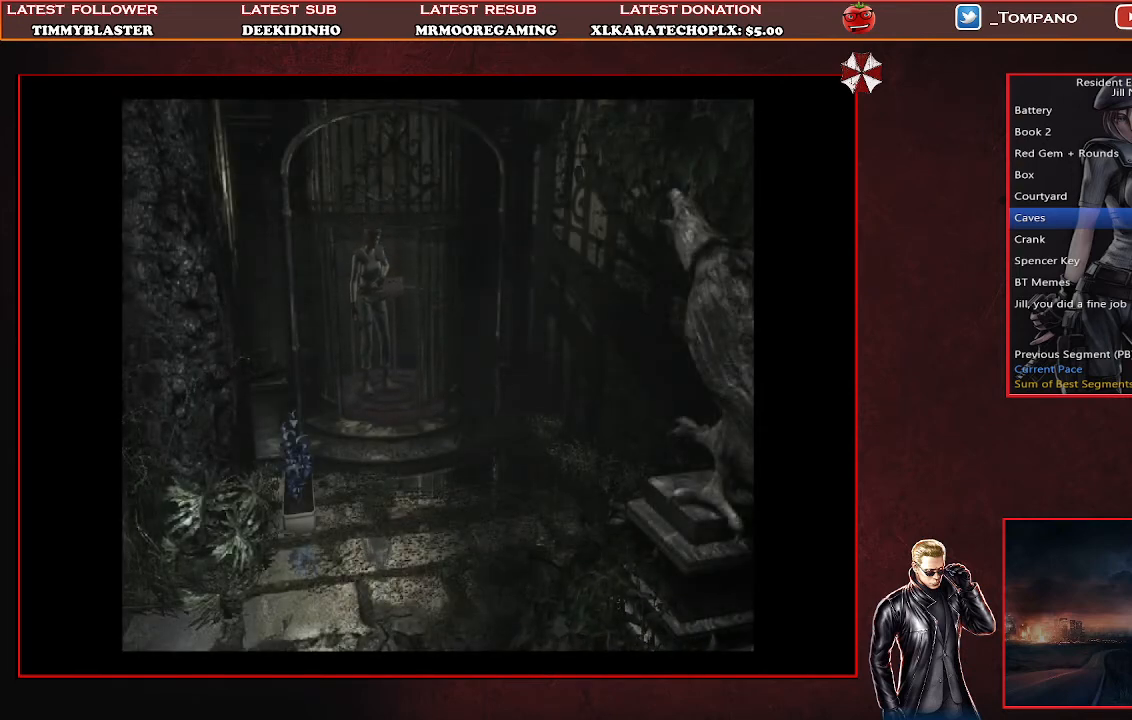
{"buttons": ["SQUARE", "DPAD_UP"], "left_stick": "center", "events": []}
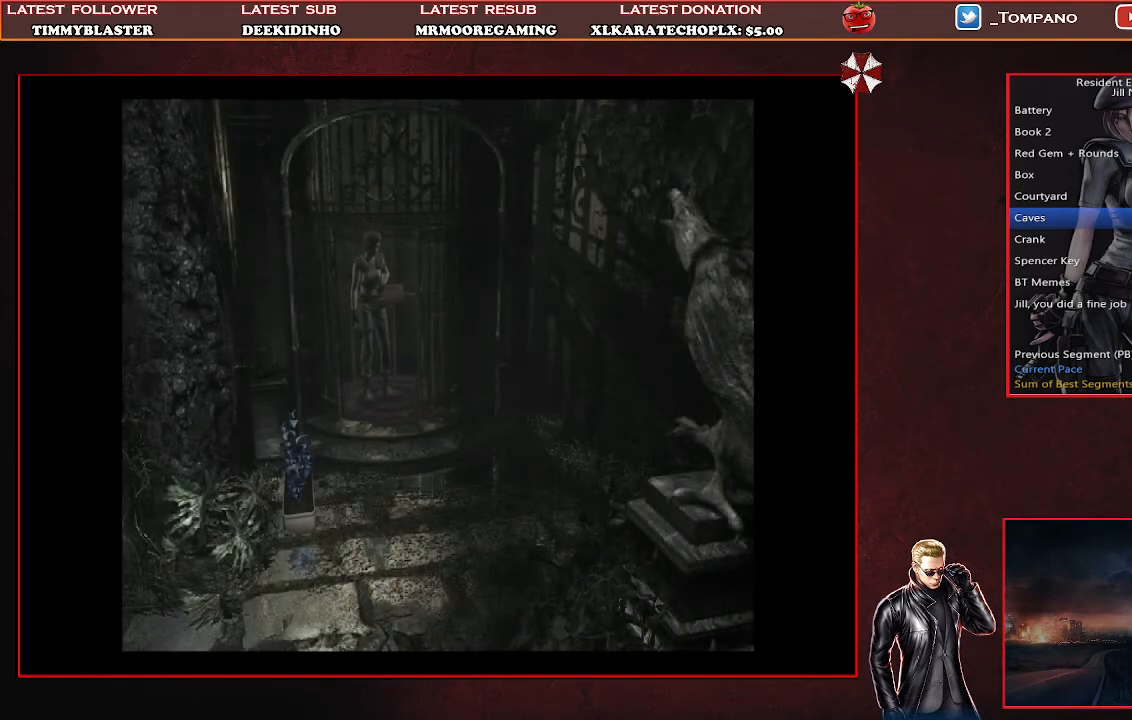
{"buttons": ["SQUARE", "DPAD_UP"], "left_stick": "center", "events": []}
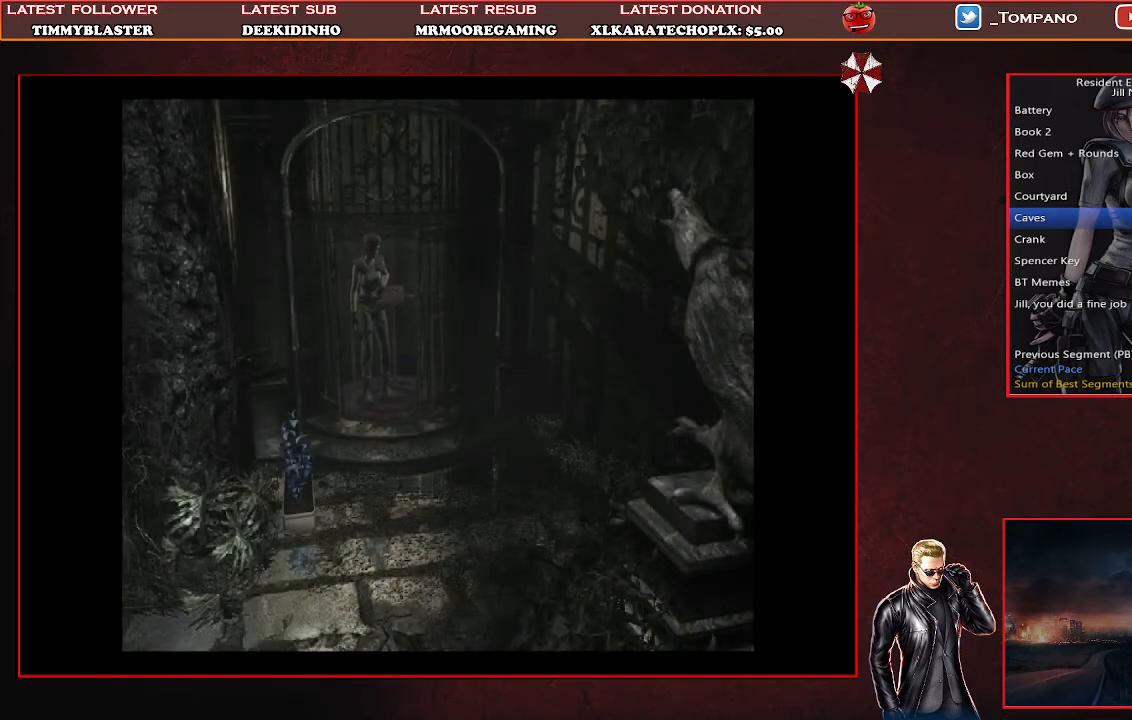
{"buttons": ["SQUARE", "DPAD_UP"], "left_stick": "center", "events": []}
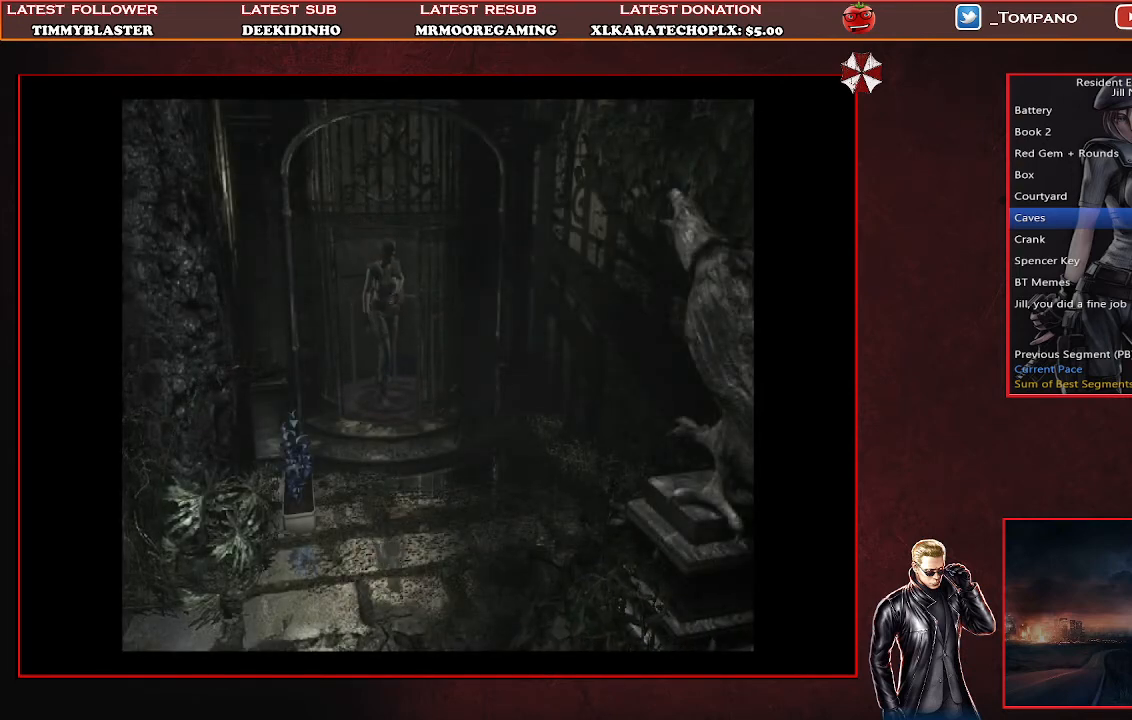
{"buttons": ["SQUARE", "DPAD_UP", "DPAD_RIGHT"], "left_stick": "center", "events": [[67, "DPAD_RIGHT", "down"]]}
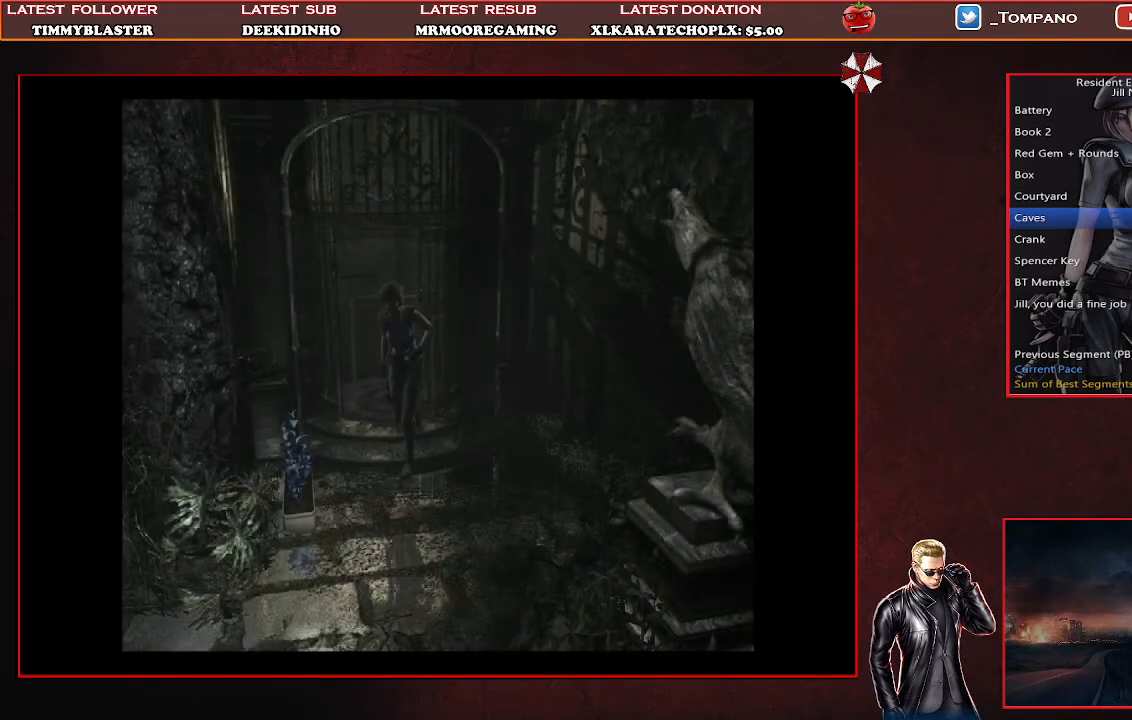
{"buttons": ["CROSS"], "left_stick": "center", "events": [[133, "DPAD_RIGHT", "up"], [267, "CROSS", "down"], [267, "DPAD_LEFT", "down"], [367, "SQUARE", "up"], [400, "CROSS", "up"], [500, "CROSS", "down"], [500, "DPAD_LEFT", "up"], [500, "DPAD_UP", "up"]]}
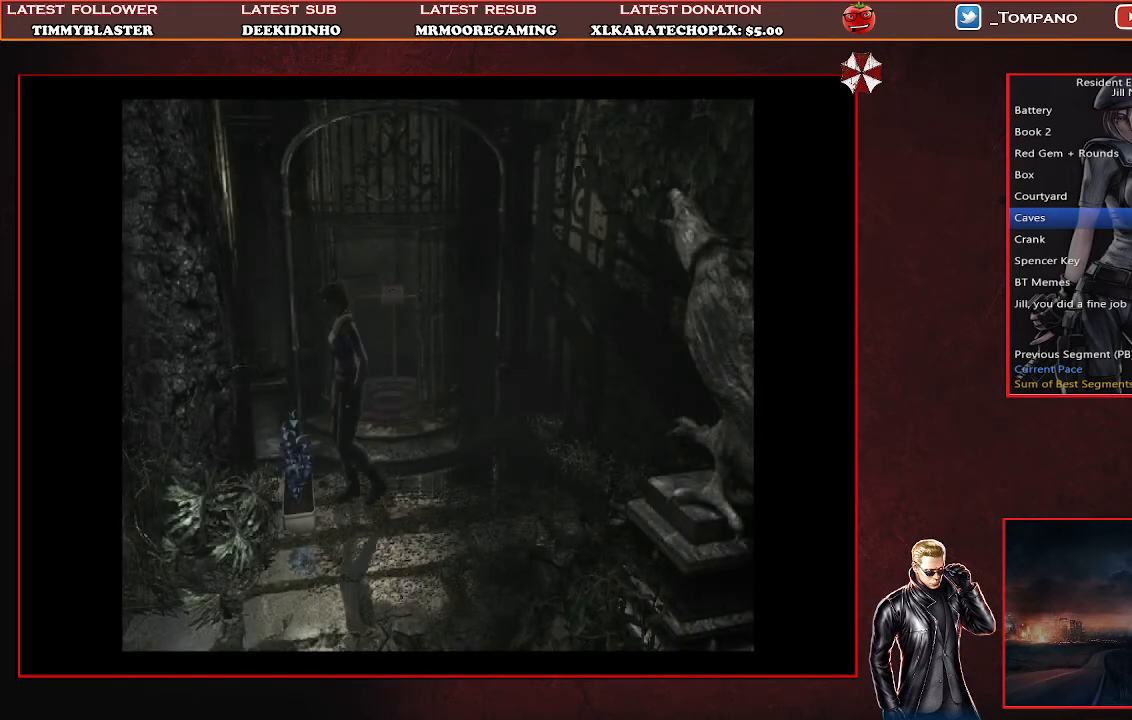
{"buttons": ["CROSS"], "left_stick": "center", "events": [[33, "CROSS", "up"], [133, "CROSS", "down"], [167, "CROSS", "up"], [267, "CROSS", "down"], [300, "CROSS", "up"], [367, "CROSS", "down"], [433, "CROSS", "up"], [500, "CROSS", "down"]]}
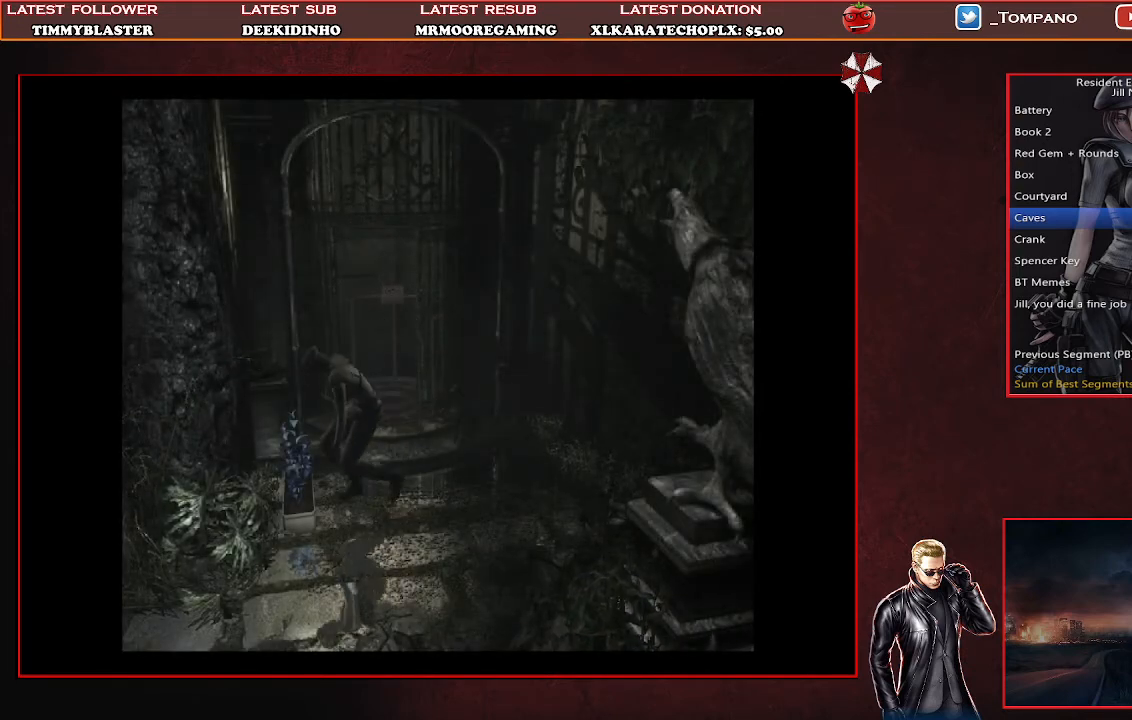
{"buttons": [], "left_stick": "center", "events": [[67, "CROSS", "up"], [133, "CROSS", "down"], [200, "CROSS", "up"], [267, "CROSS", "down"], [333, "CROSS", "up"], [400, "CROSS", "down"], [500, "CROSS", "up"]]}
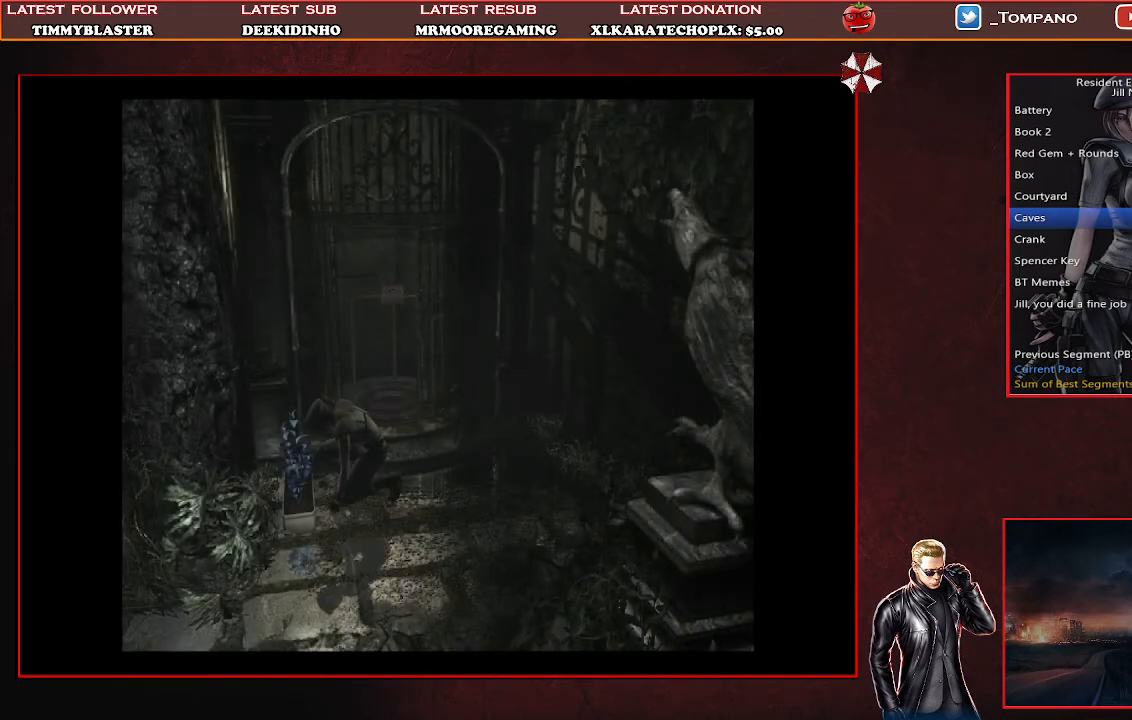
{"buttons": [], "left_stick": "center", "events": [[33, "CROSS", "down"], [100, "CROSS", "up"], [167, "CROSS", "down"], [233, "CROSS", "up"], [300, "CROSS", "down"], [367, "CROSS", "up"], [433, "CROSS", "down"], [500, "CROSS", "up"]]}
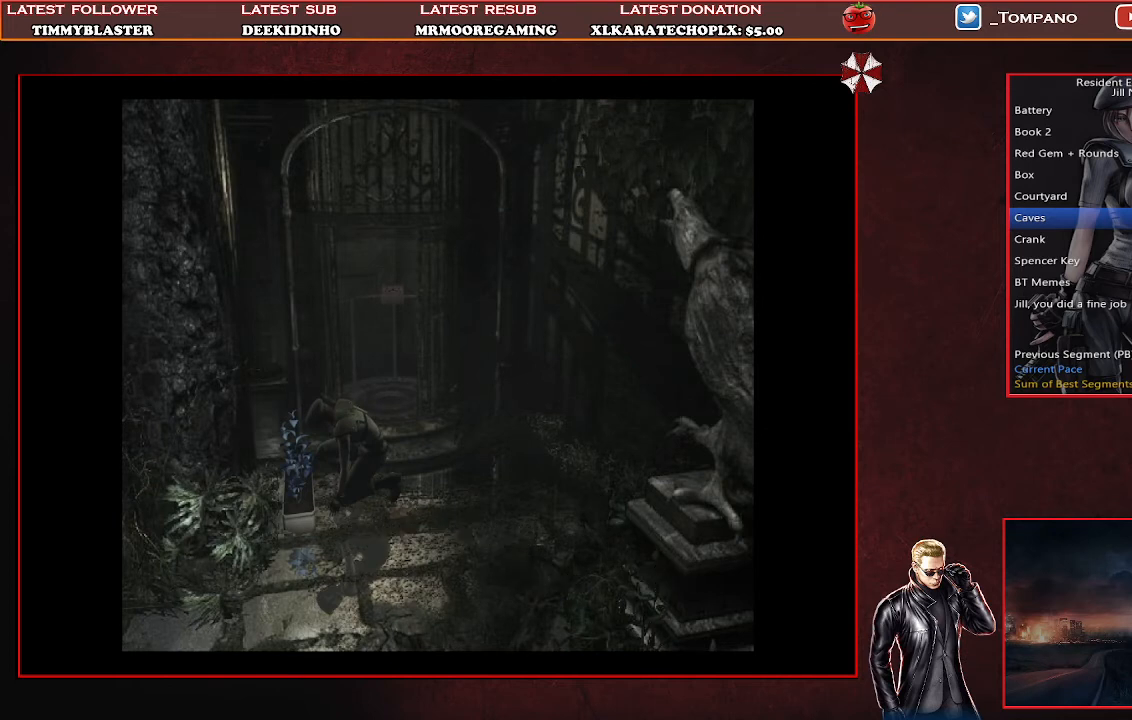
{"buttons": ["DPAD_LEFT"], "left_stick": "center", "events": [[67, "CROSS", "down"], [133, "CROSS", "up"], [200, "CROSS", "down"], [233, "CROSS", "up"], [433, "DPAD_LEFT", "down"]]}
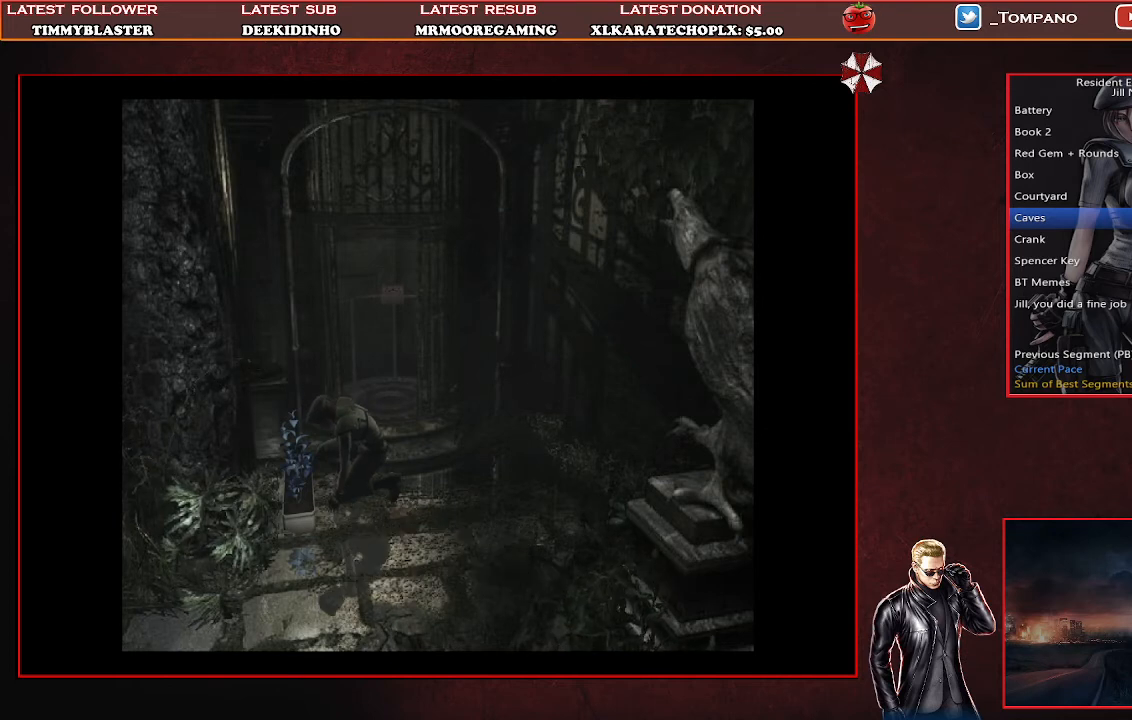
{"buttons": ["SQUARE", "DPAD_UP", "DPAD_LEFT"], "left_stick": "center", "events": [[33, "DPAD_UP", "down"], [67, "SQUARE", "down"], [133, "DPAD_UP", "up"], [233, "DPAD_UP", "down"]]}
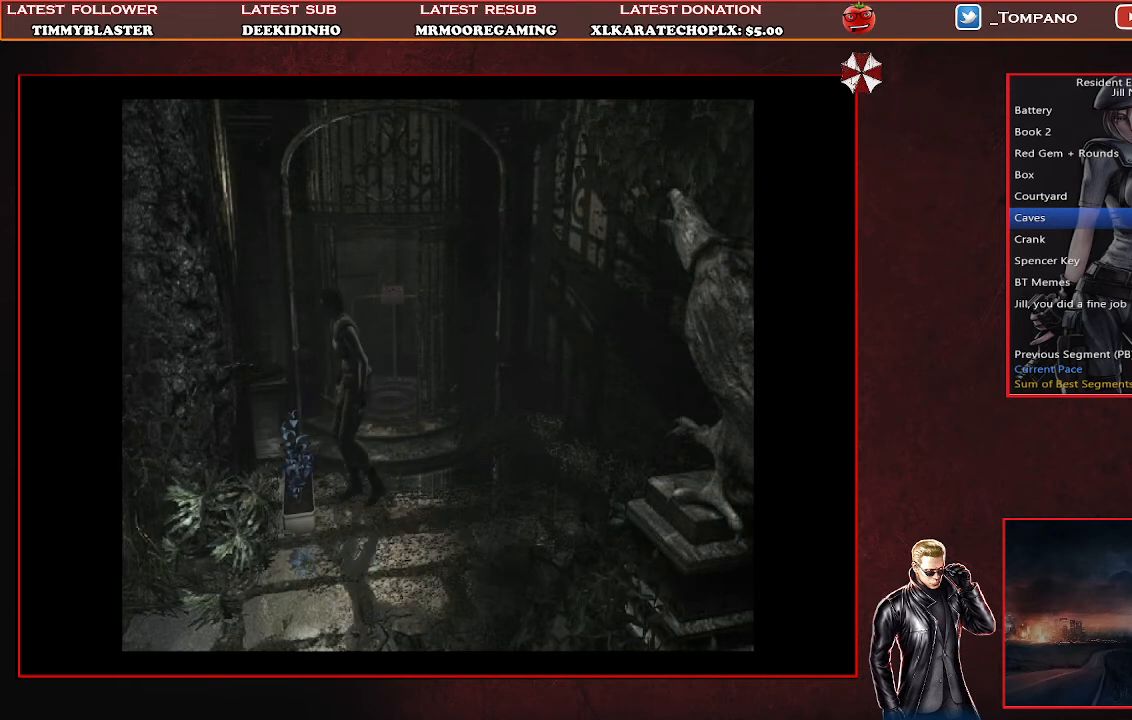
{"buttons": ["SQUARE", "DPAD_UP", "DPAD_LEFT"], "left_stick": "center", "events": []}
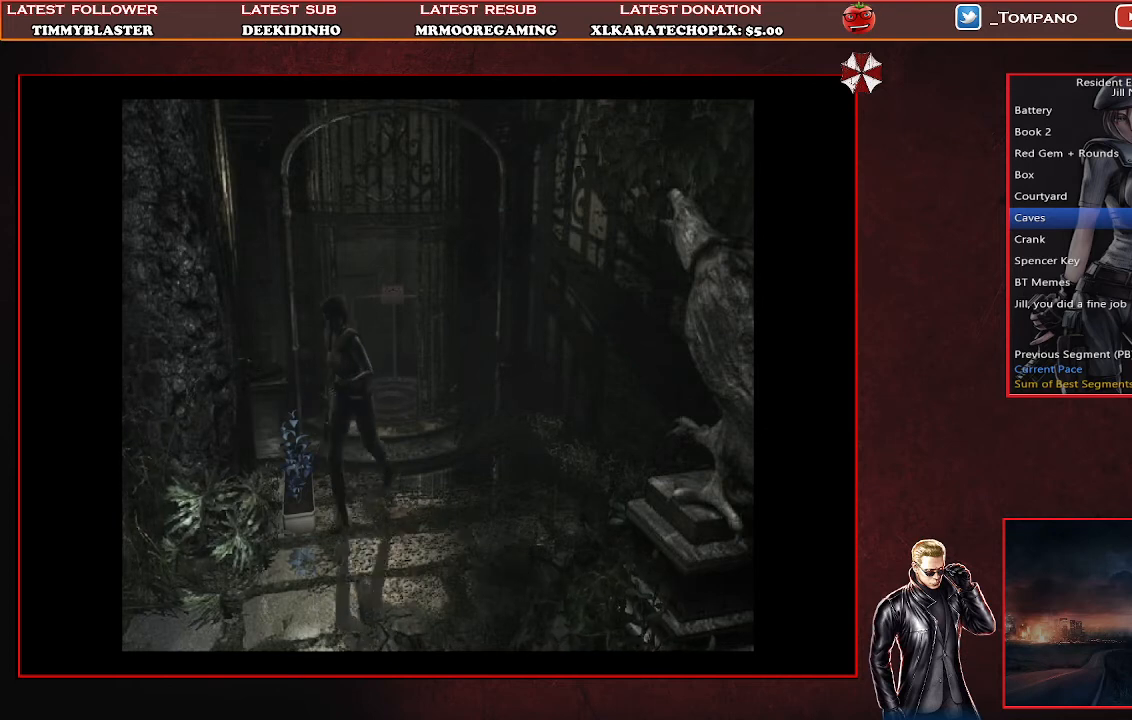
{"buttons": ["SQUARE", "DPAD_UP", "DPAD_RIGHT"], "left_stick": "center", "events": [[133, "DPAD_LEFT", "up"], [400, "DPAD_RIGHT", "down"]]}
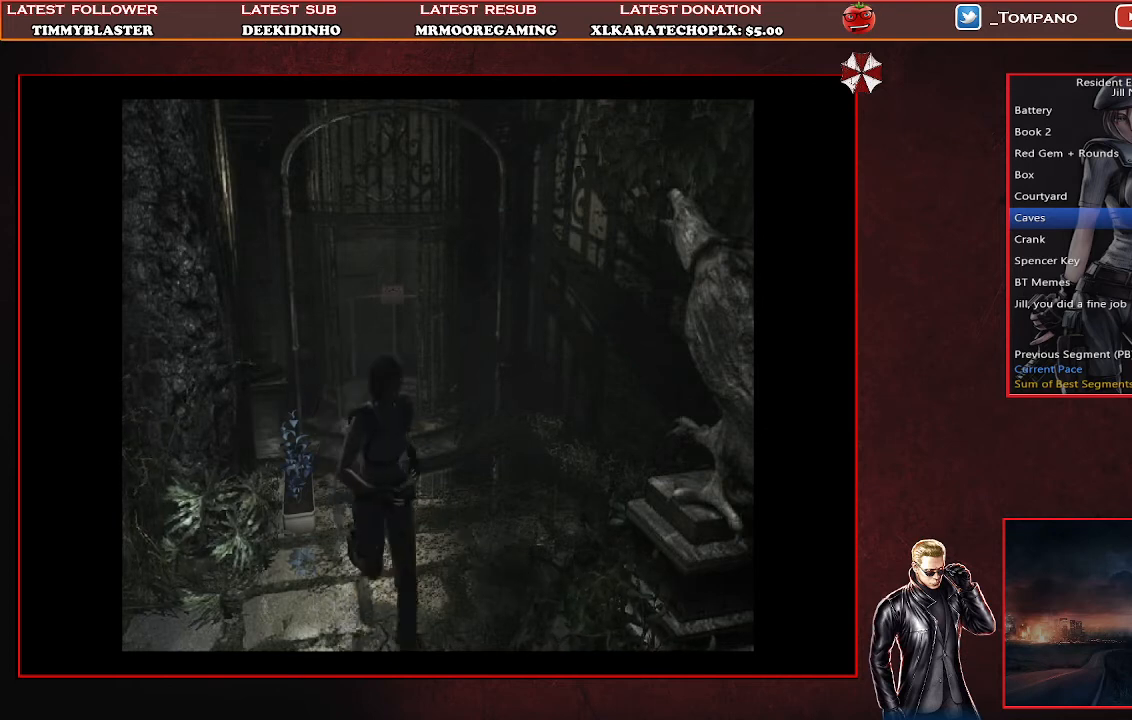
{"buttons": ["SQUARE", "DPAD_UP"], "left_stick": "center", "events": [[167, "DPAD_RIGHT", "up"]]}
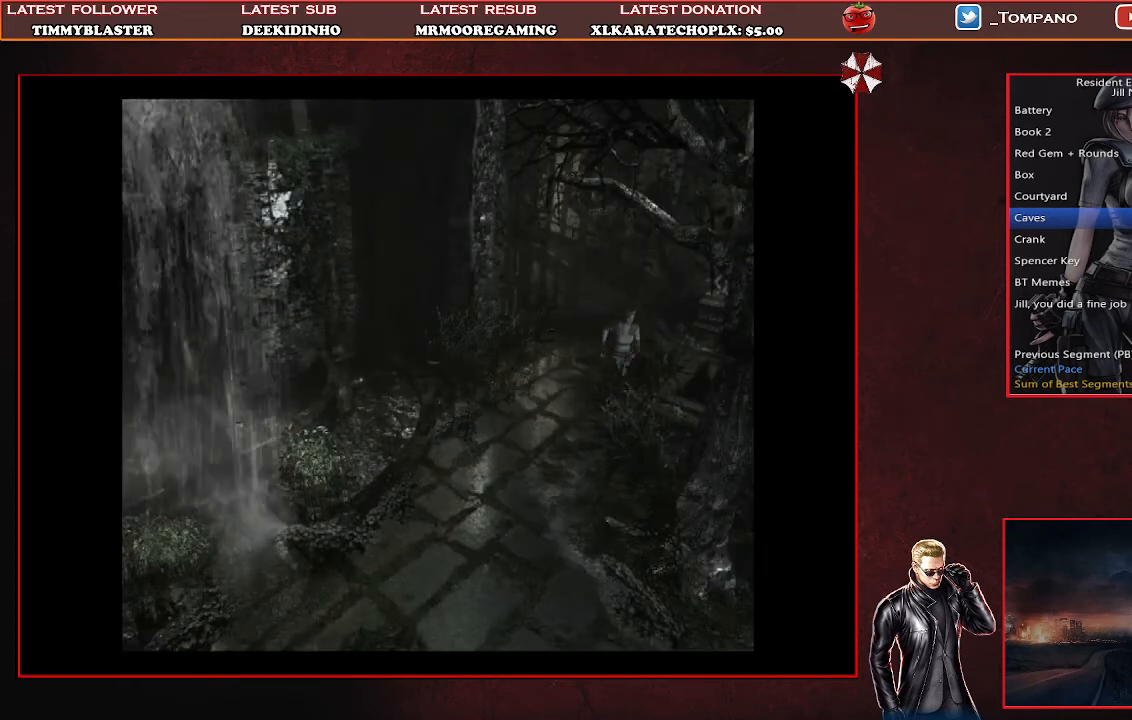
{"buttons": ["SQUARE", "DPAD_UP"], "left_stick": "center", "events": [[167, "DPAD_RIGHT", "down"], [267, "DPAD_RIGHT", "up"]]}
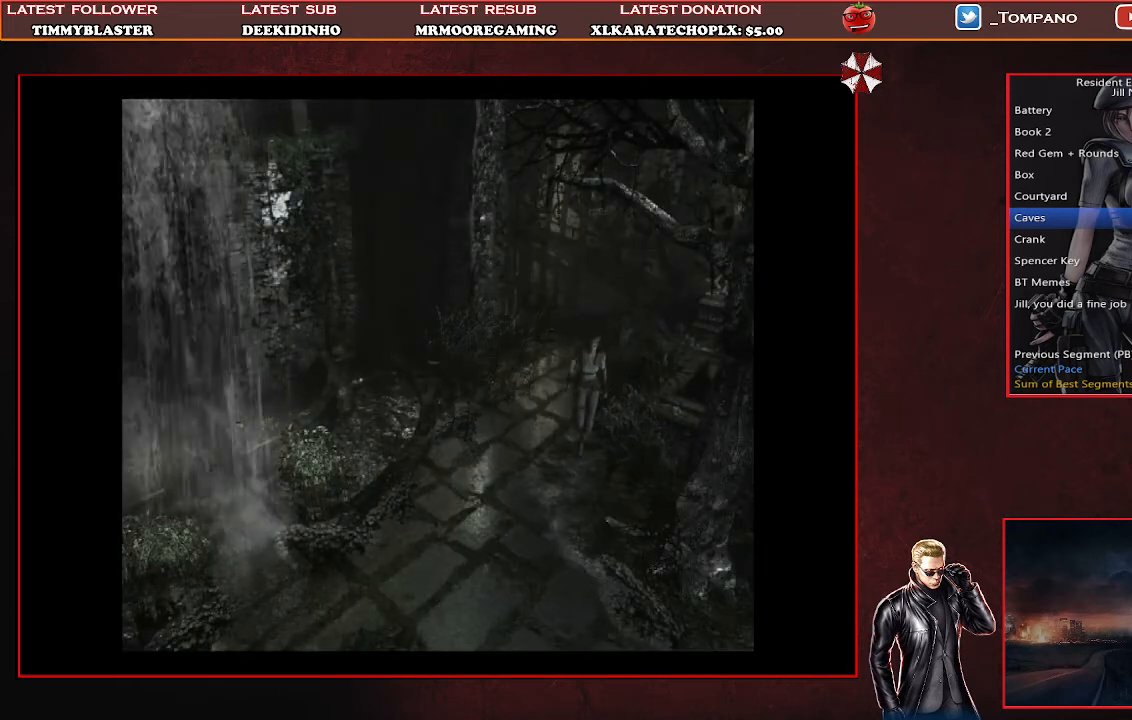
{"buttons": ["SQUARE", "DPAD_UP", "DPAD_LEFT"], "left_stick": "center", "events": [[333, "DPAD_LEFT", "down"]]}
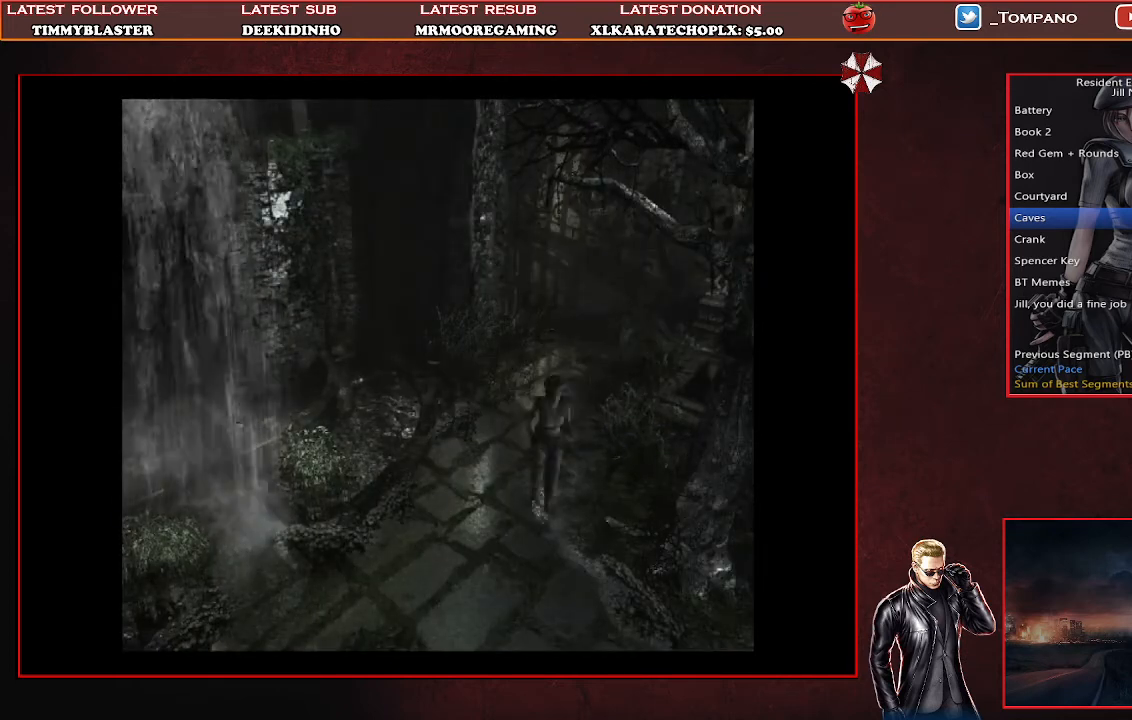
{"buttons": ["SQUARE", "DPAD_UP"], "left_stick": "center", "events": [[300, "DPAD_LEFT", "up"]]}
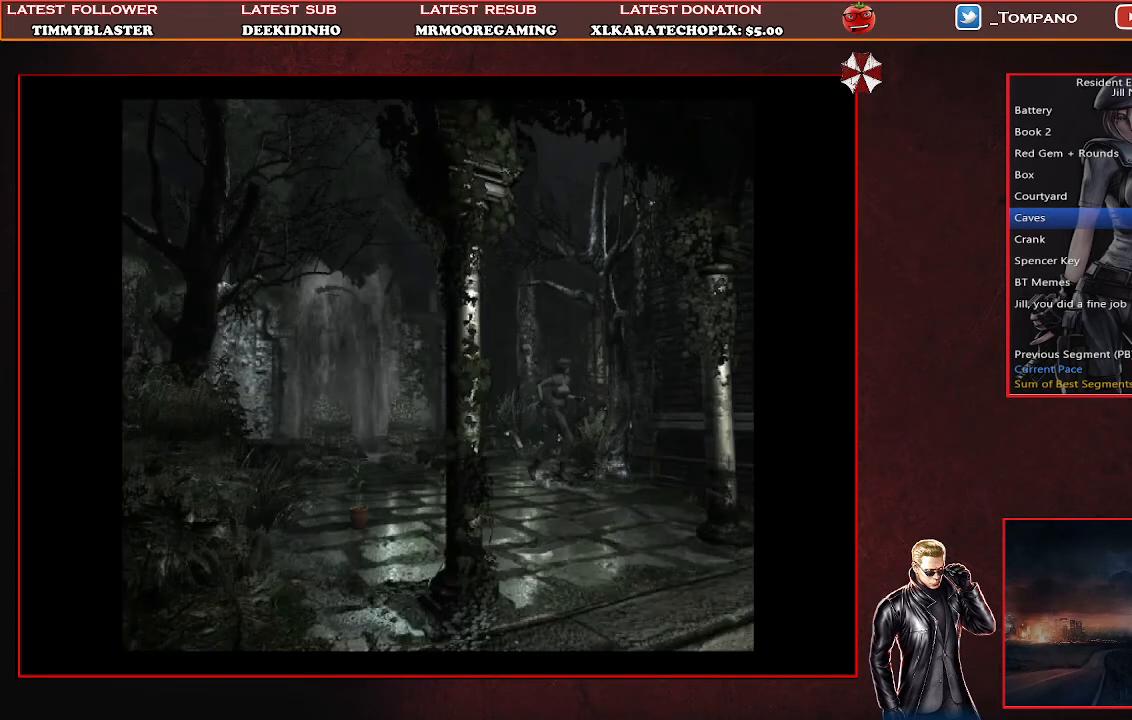
{"buttons": ["SQUARE", "DPAD_UP"], "left_stick": "center", "events": []}
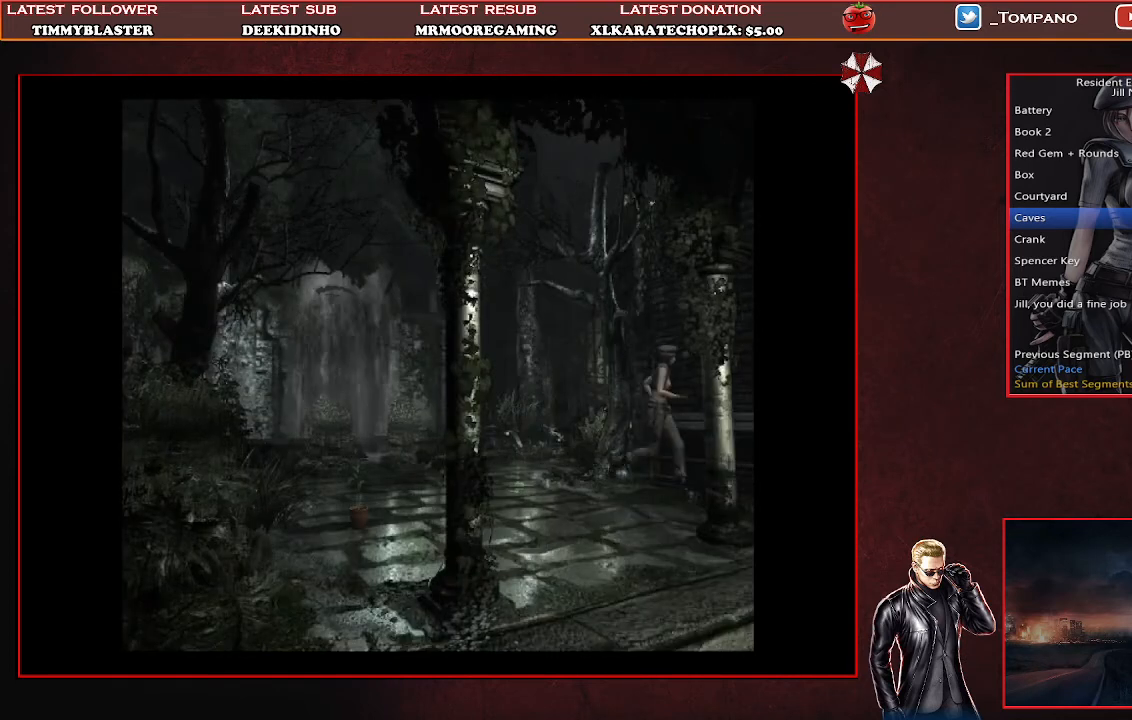
{"buttons": ["SQUARE", "DPAD_UP"], "left_stick": "center", "events": []}
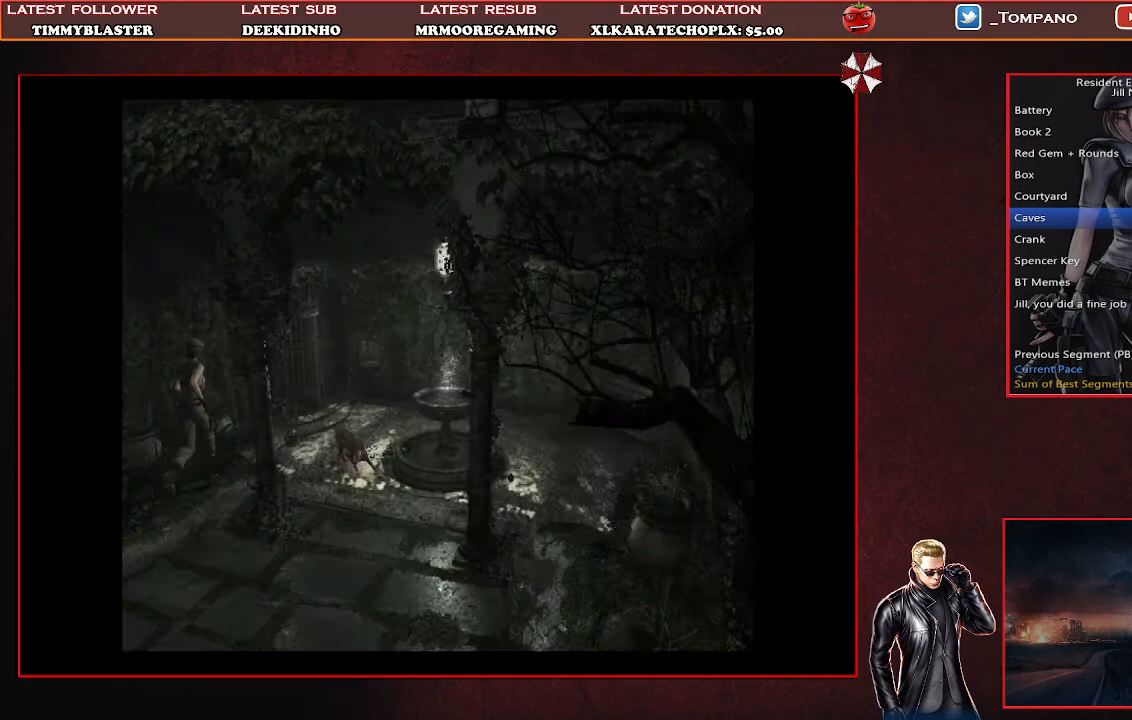
{"buttons": ["SQUARE", "DPAD_UP"], "left_stick": "center", "events": []}
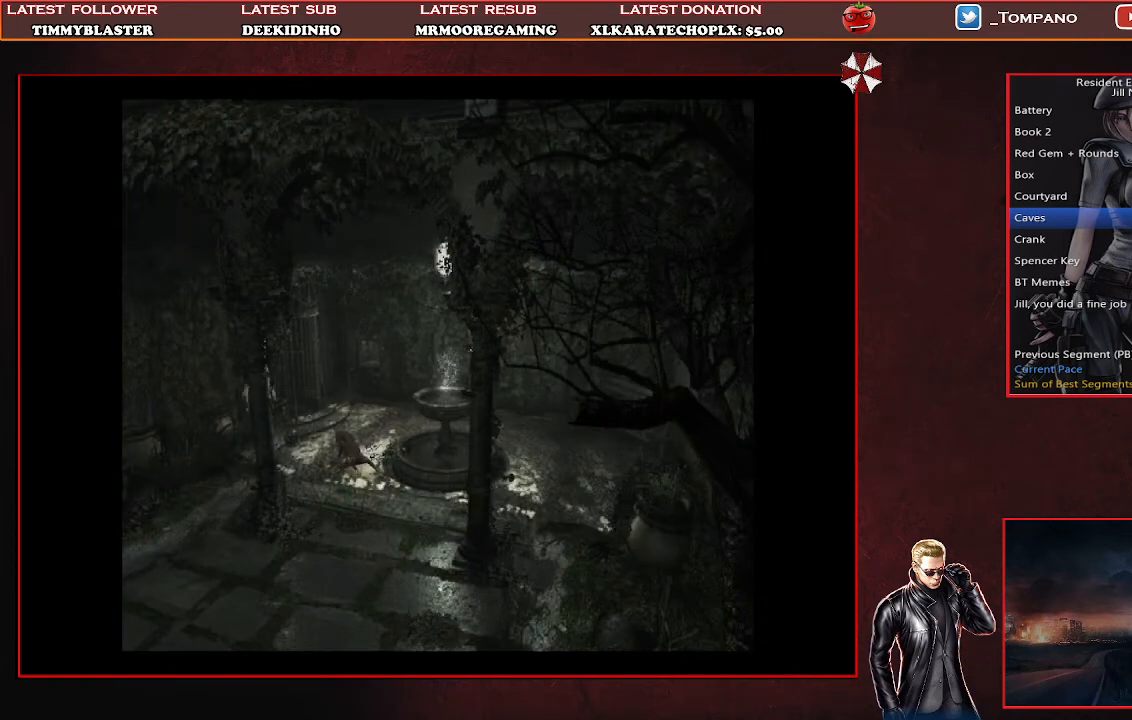
{"buttons": ["SQUARE", "DPAD_UP"], "left_stick": "center", "events": []}
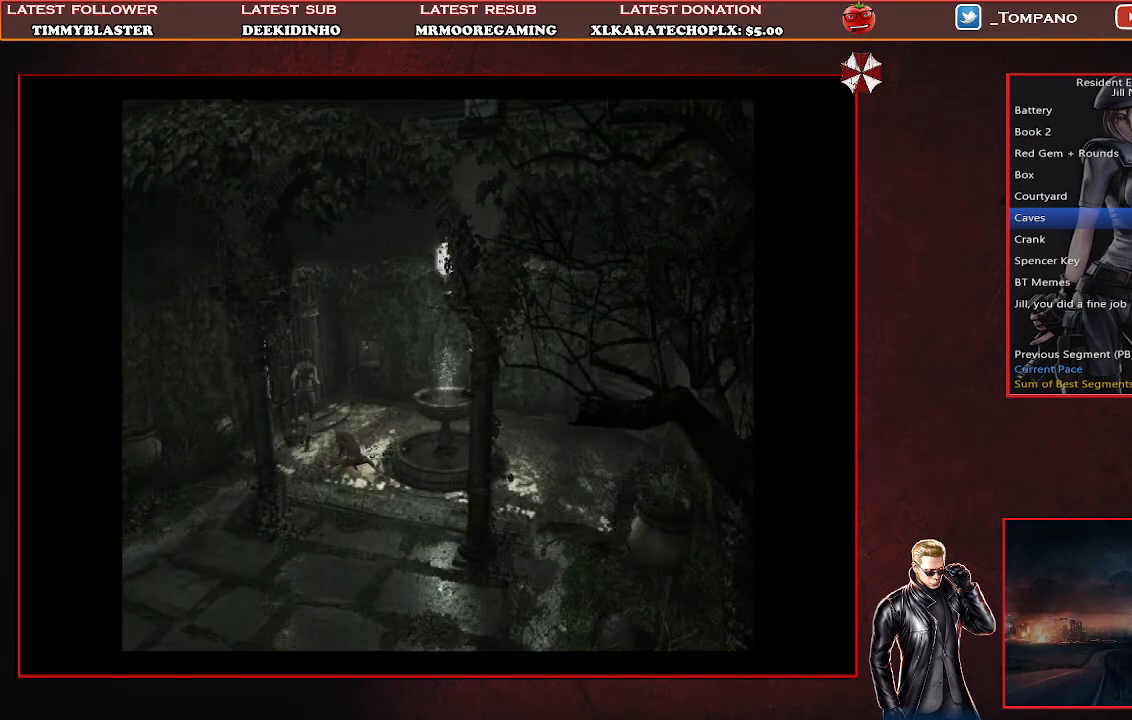
{"buttons": ["SQUARE", "DPAD_UP"], "left_stick": "center", "events": []}
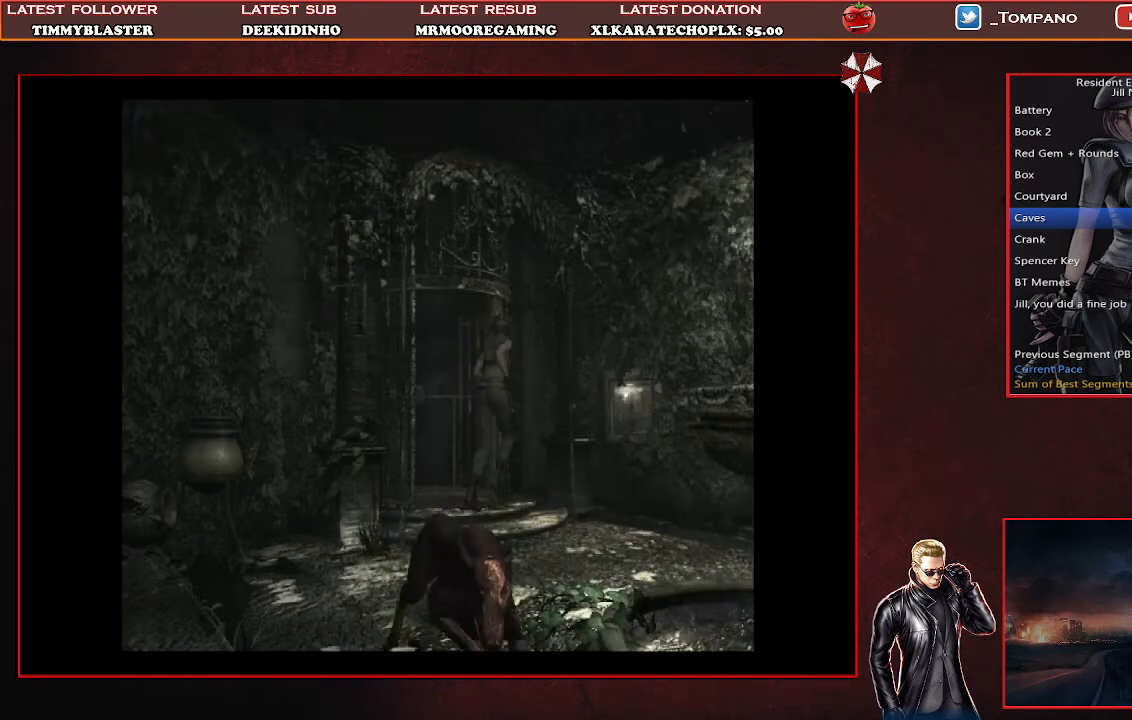
{"buttons": ["DPAD_UP", "DPAD_LEFT"], "left_stick": "center", "events": [[67, "DPAD_RIGHT", "down"], [267, "DPAD_RIGHT", "up"], [467, "DPAD_LEFT", "down"], [500, "SQUARE", "up"]]}
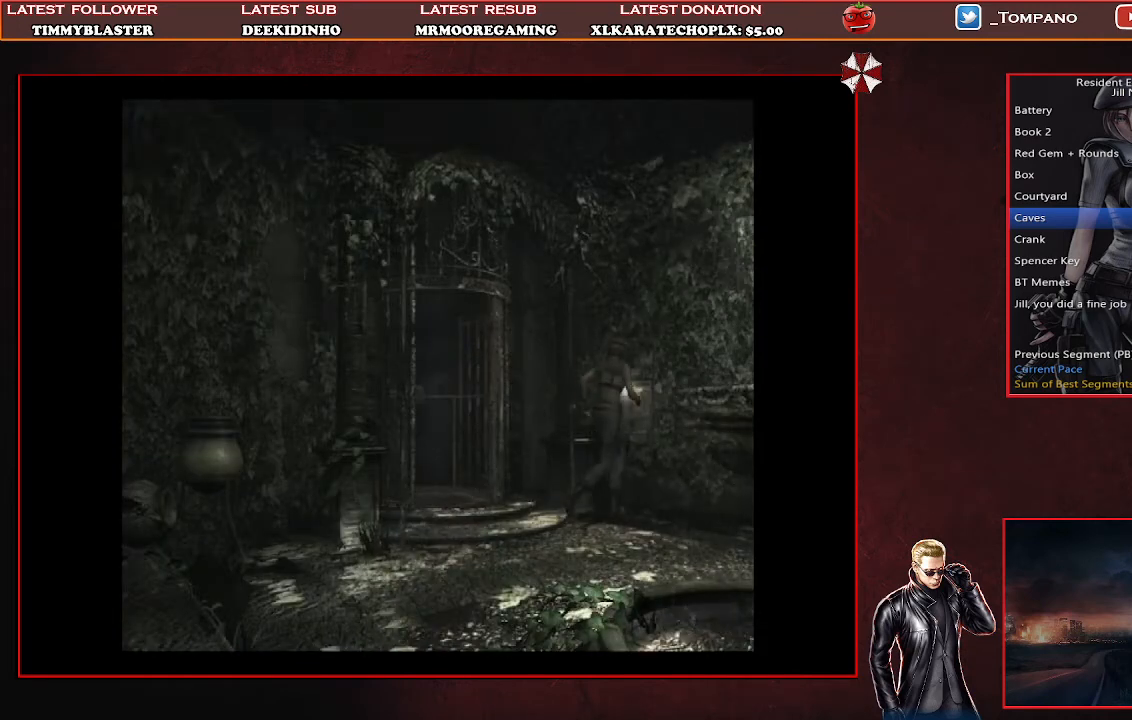
{"buttons": [], "left_stick": "center", "events": [[67, "TRIANGLE", "down"], [167, "DPAD_UP", "up"], [233, "DPAD_LEFT", "up"], [233, "TRIANGLE", "up"]]}
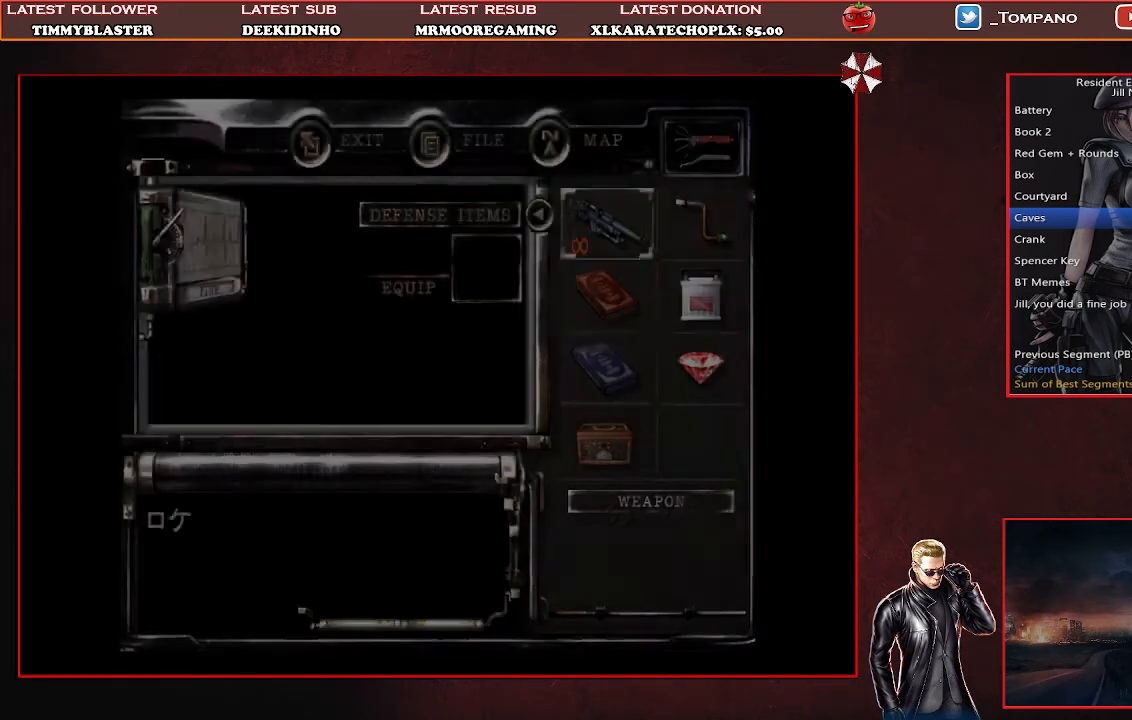
{"buttons": ["CROSS"], "left_stick": "center", "events": [[67, "DPAD_DOWN", "down"], [133, "DPAD_DOWN", "up"], [233, "DPAD_RIGHT", "down"], [333, "CROSS", "down"], [333, "DPAD_RIGHT", "up"], [433, "CROSS", "up"], [500, "CROSS", "down"]]}
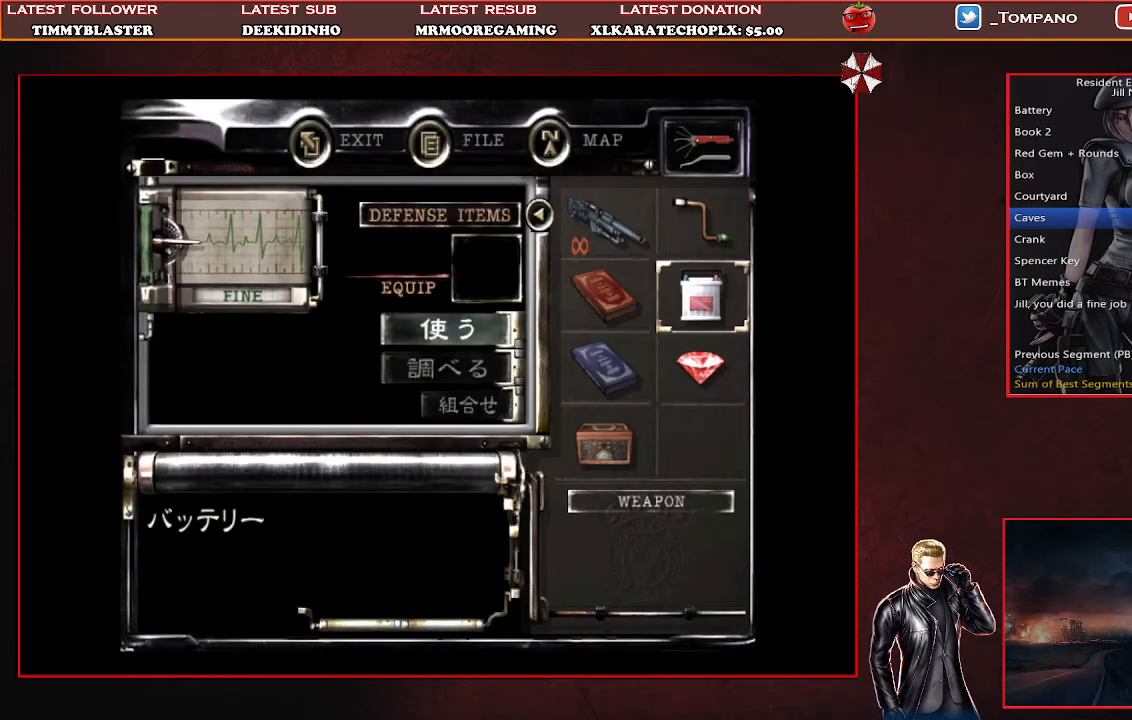
{"buttons": [], "left_stick": "center", "events": [[67, "CROSS", "up"], [133, "CROSS", "down"], [233, "CROSS", "up"]]}